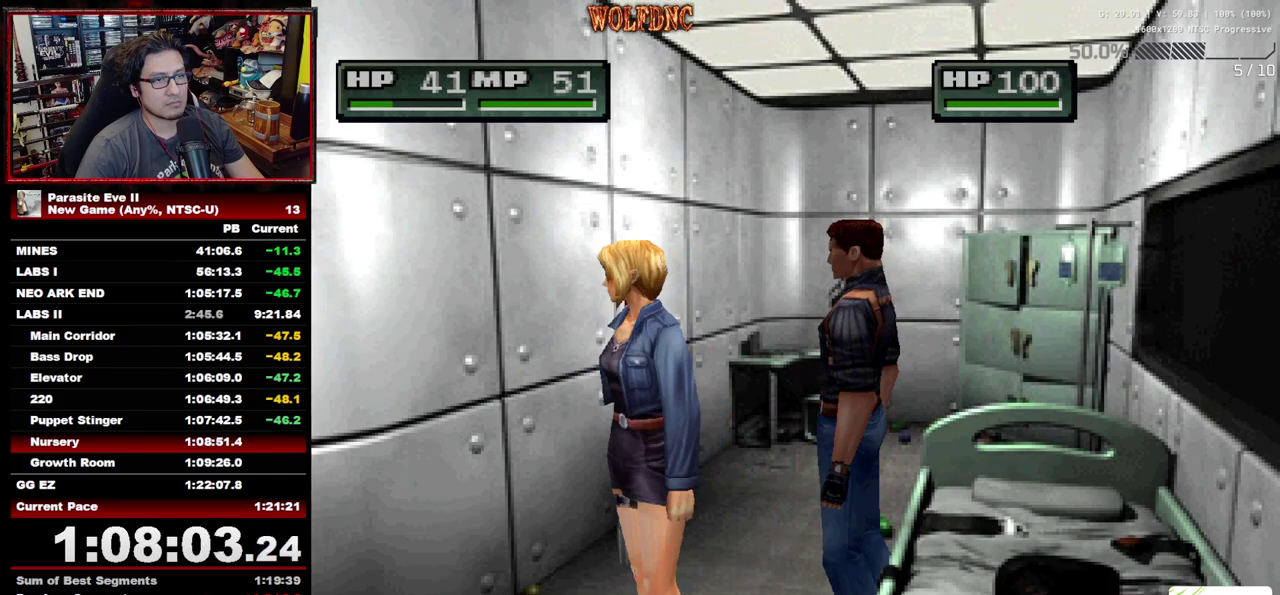
Gameplay with a controller (PlayStation layout); each line is a JSON object with the inputs held at the frame after it. "events" lists button and stick changes between this image and that frame as [ms after this image, input, new state], when the widget could be followed in between. Not read: L3 R3.
{"buttons": ["DPAD_UP"], "events": []}
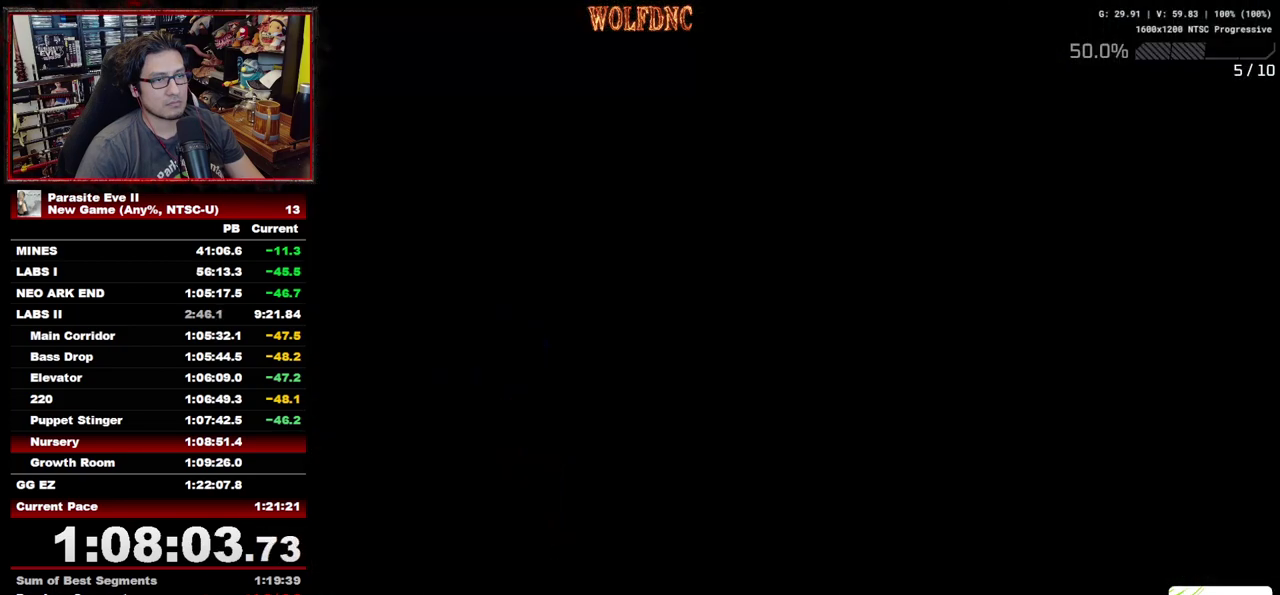
{"buttons": ["DPAD_UP"], "events": [[200, "START", "down"], [250, "START", "up"], [300, "START", "down"], [483, "START", "up"]]}
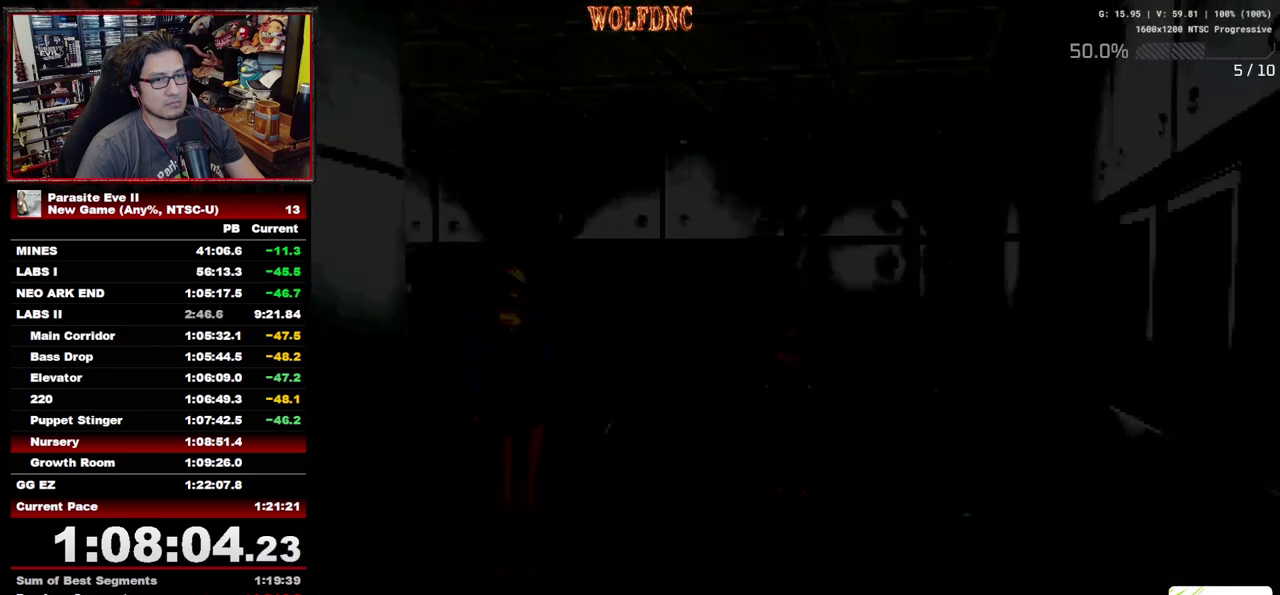
{"buttons": [], "events": [[33, "START", "down"], [217, "START", "up"], [267, "DPAD_UP", "up"]]}
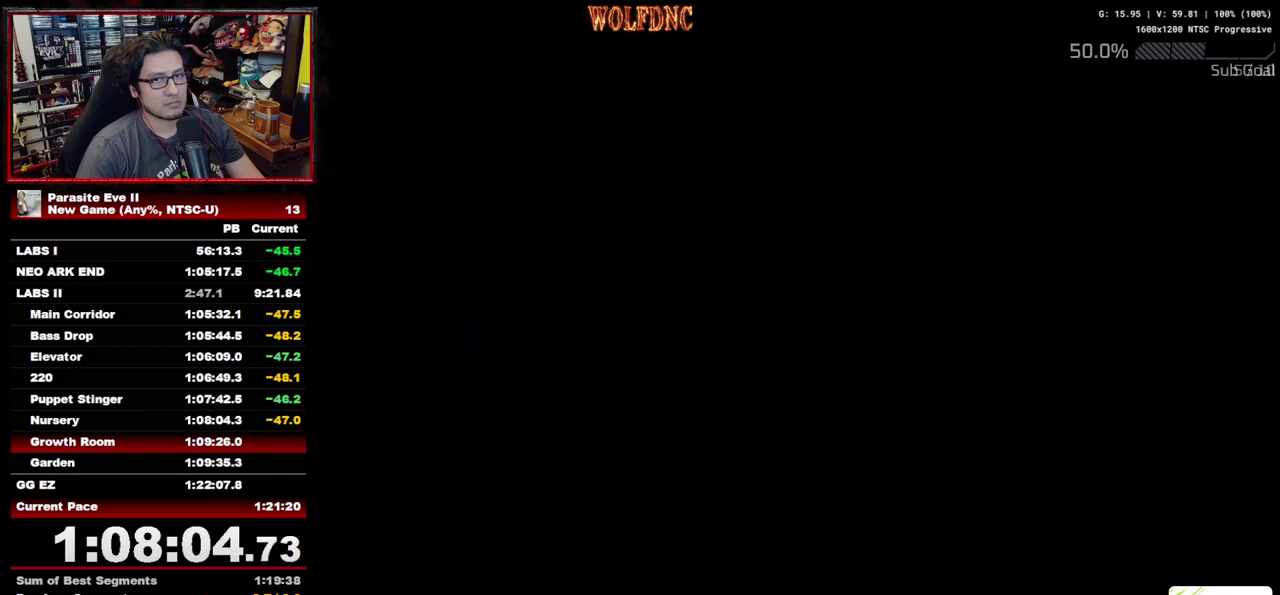
{"buttons": ["START"], "events": [[417, "START", "down"]]}
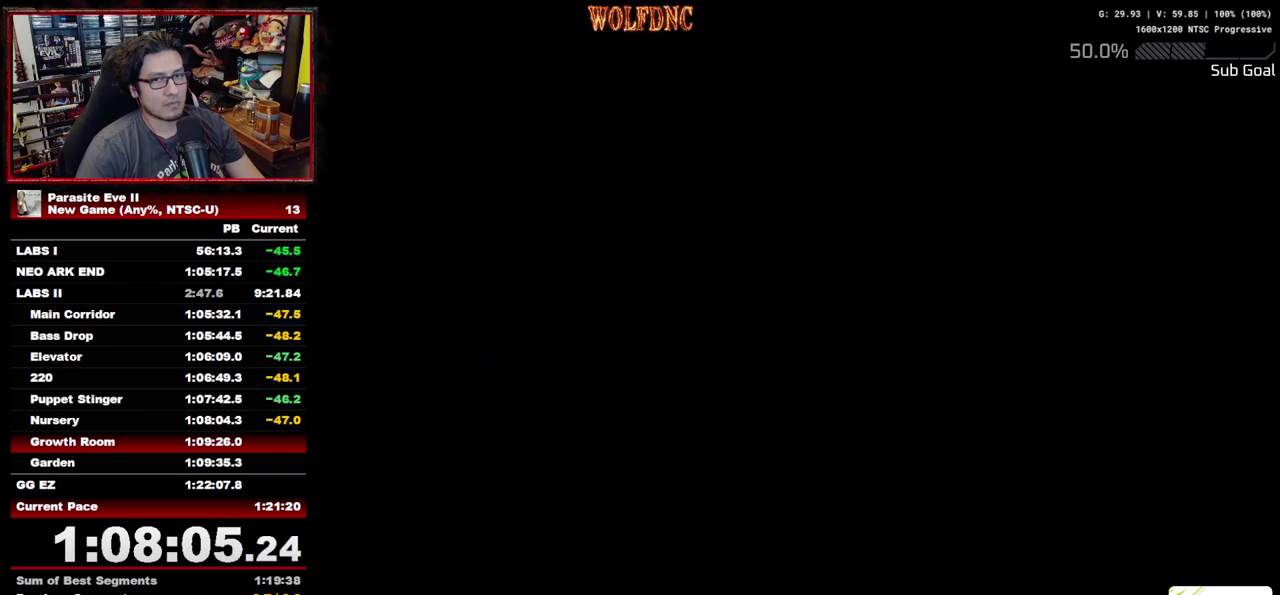
{"buttons": [], "events": [[150, "START", "up"], [250, "START", "down"], [300, "START", "up"], [383, "START", "down"], [433, "START", "up"]]}
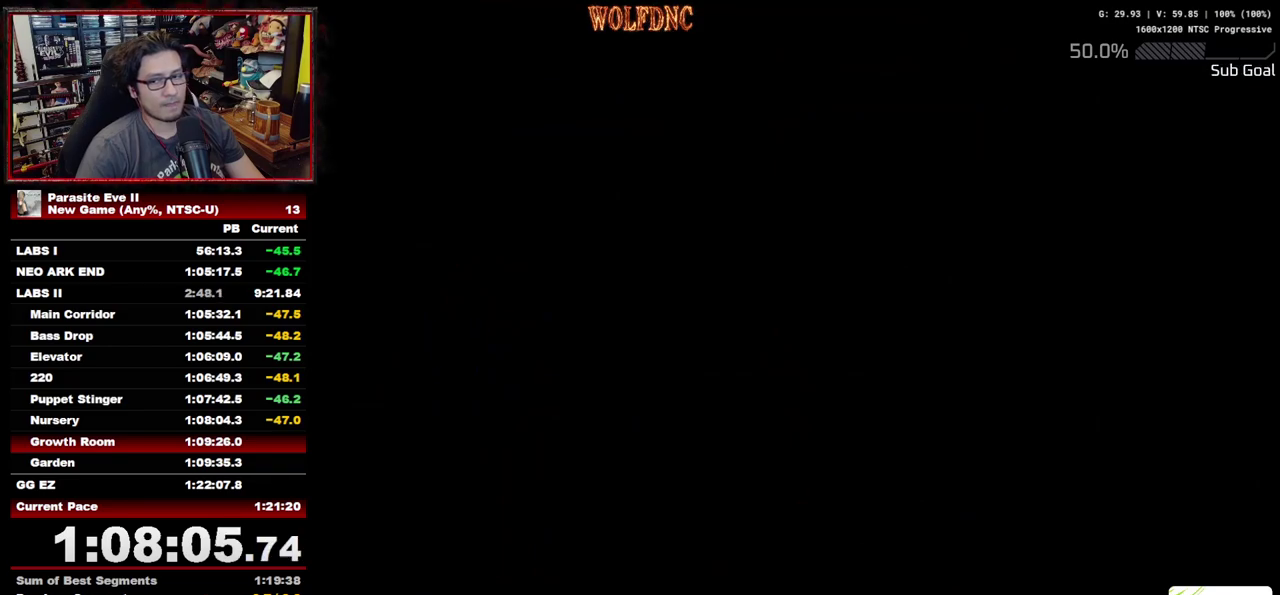
{"buttons": [], "events": [[33, "START", "down"], [83, "START", "up"], [167, "START", "down"], [217, "START", "up"], [450, "START", "down"], [500, "START", "up"]]}
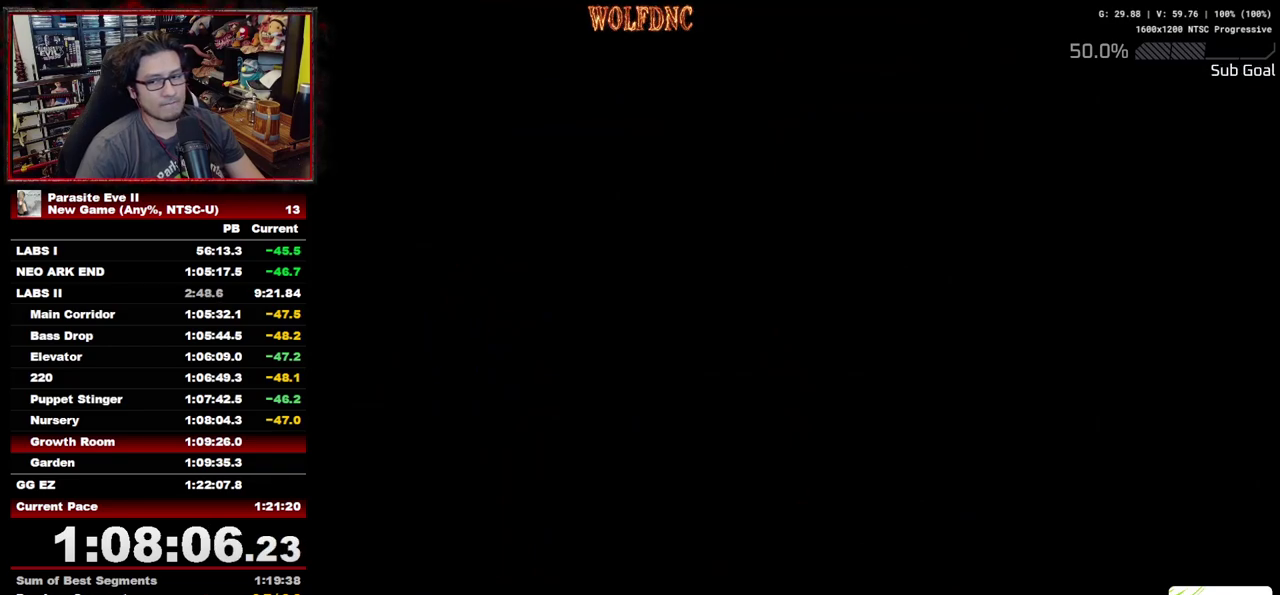
{"buttons": ["START"], "events": [[50, "START", "down"], [133, "START", "up"], [183, "START", "down"], [367, "START", "up"], [467, "START", "down"]]}
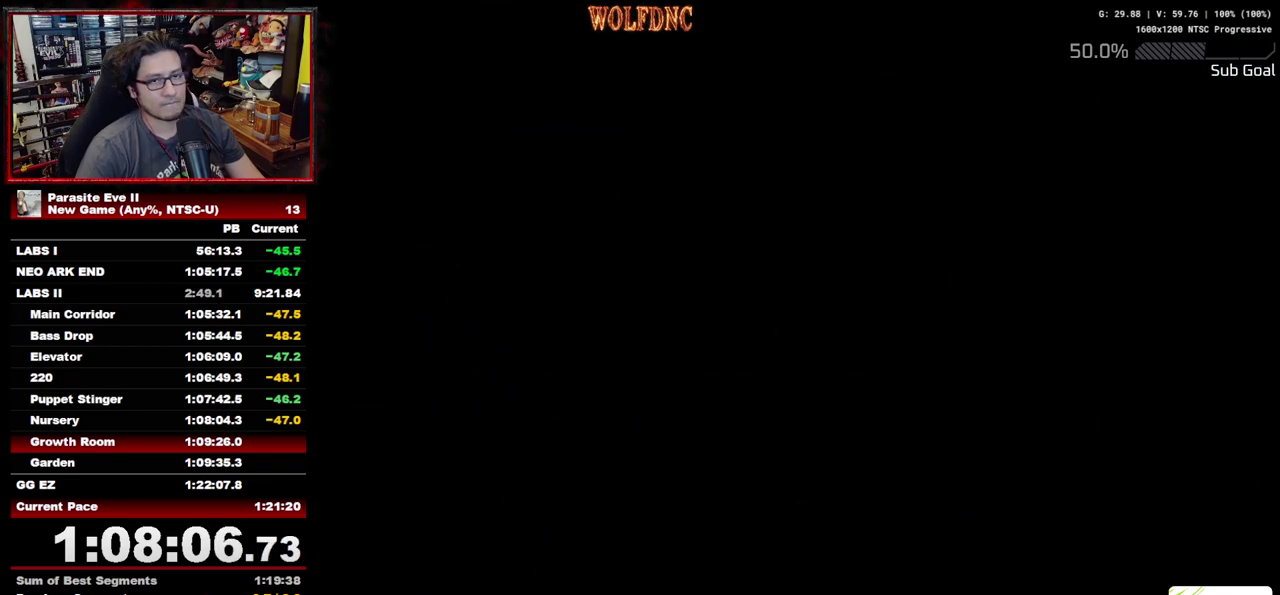
{"buttons": ["START"], "events": [[17, "START", "up"], [100, "START", "down"], [150, "START", "up"], [250, "START", "down"], [300, "START", "up"], [383, "START", "down"], [433, "START", "up"], [483, "START", "down"]]}
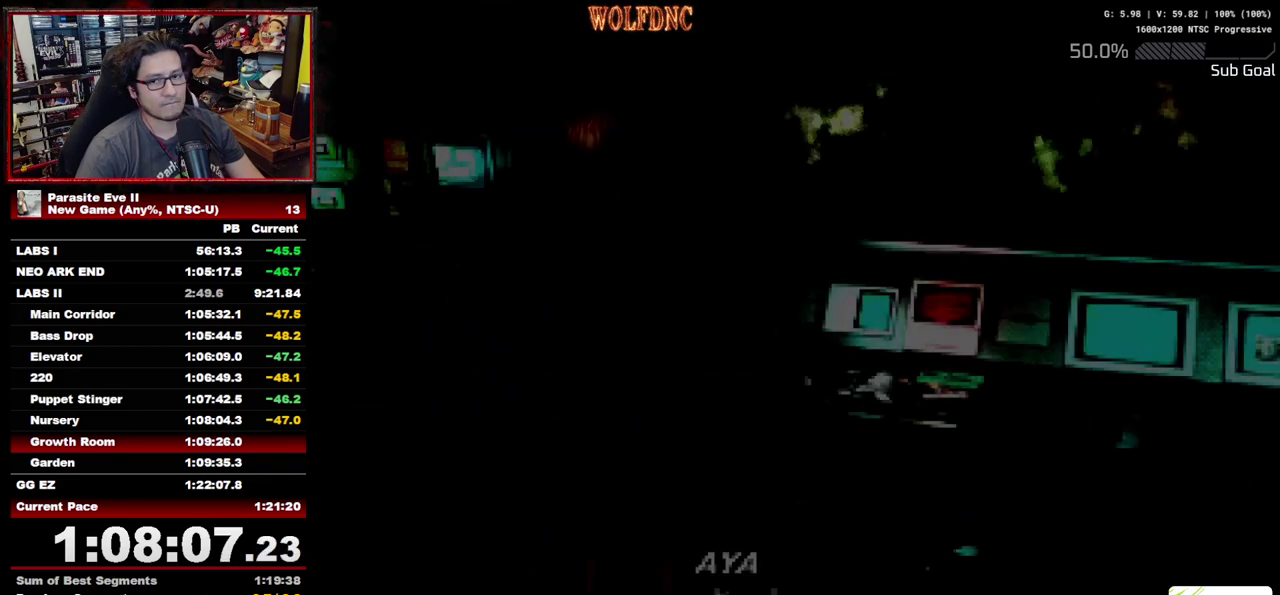
{"buttons": ["START"], "events": [[33, "START", "up"], [117, "START", "down"], [167, "START", "up"], [217, "START", "down"], [317, "START", "up"], [367, "START", "down"], [450, "START", "up"], [500, "START", "down"]]}
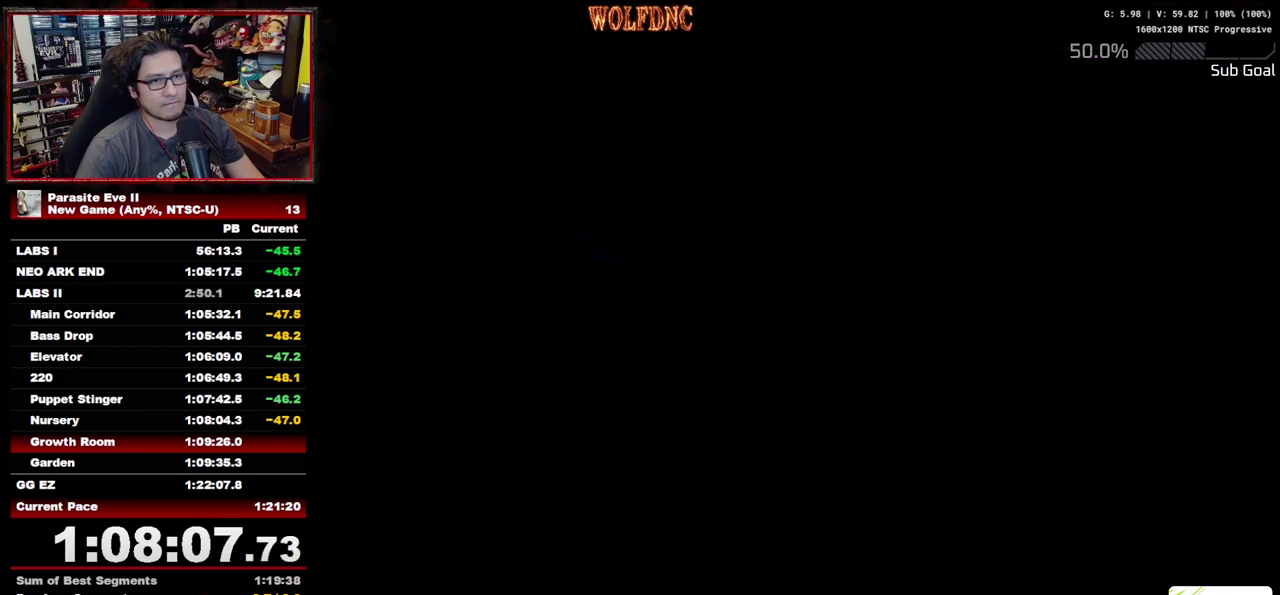
{"buttons": [], "events": [[100, "START", "up"]]}
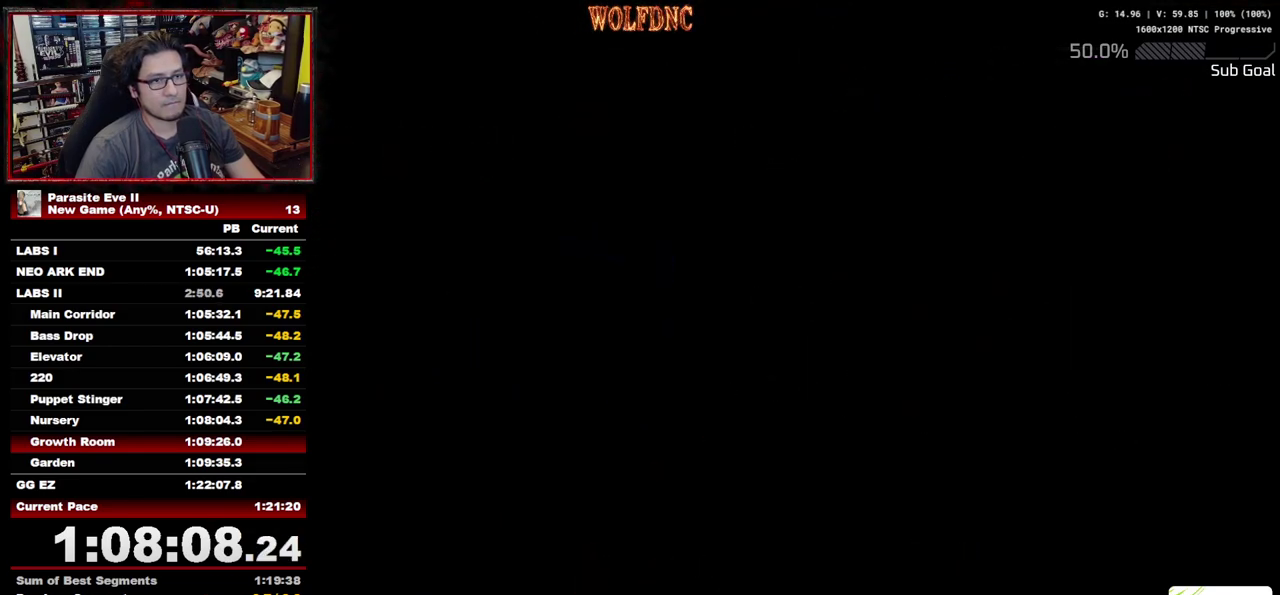
{"buttons": ["DPAD_RIGHT"], "events": [[383, "DPAD_RIGHT", "down"]]}
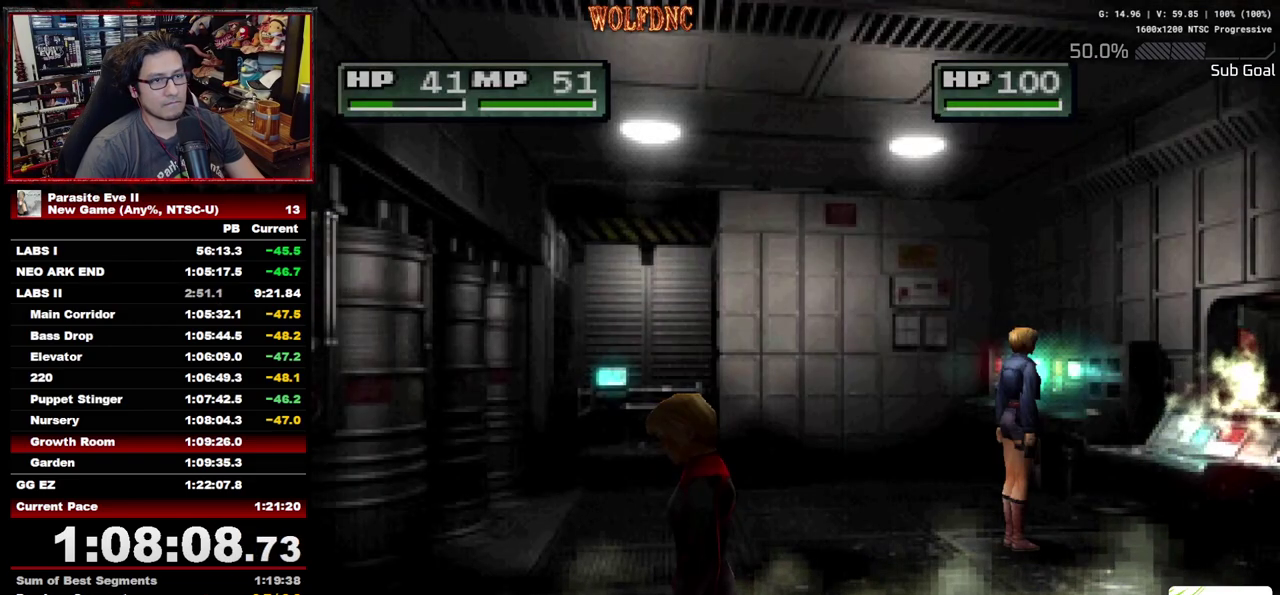
{"buttons": ["DPAD_UP", "DPAD_RIGHT"], "events": [[167, "DPAD_UP", "down"]]}
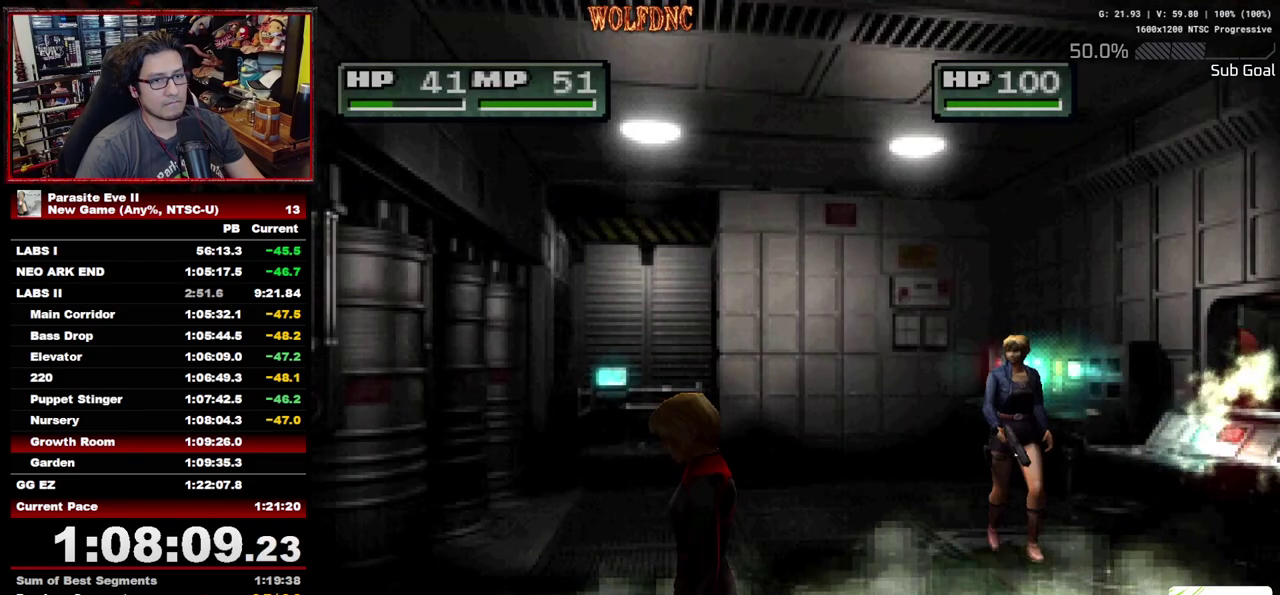
{"buttons": ["DPAD_UP"], "events": [[283, "DPAD_RIGHT", "up"]]}
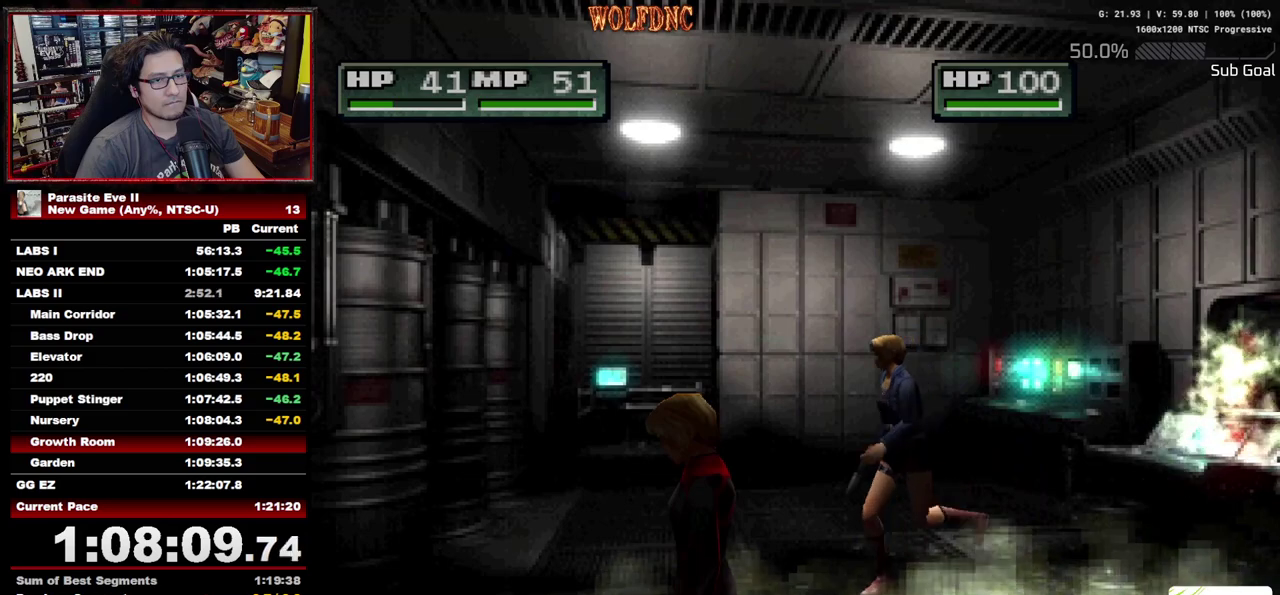
{"buttons": ["DPAD_UP"], "events": [[150, "DPAD_LEFT", "down"], [300, "DPAD_LEFT", "up"]]}
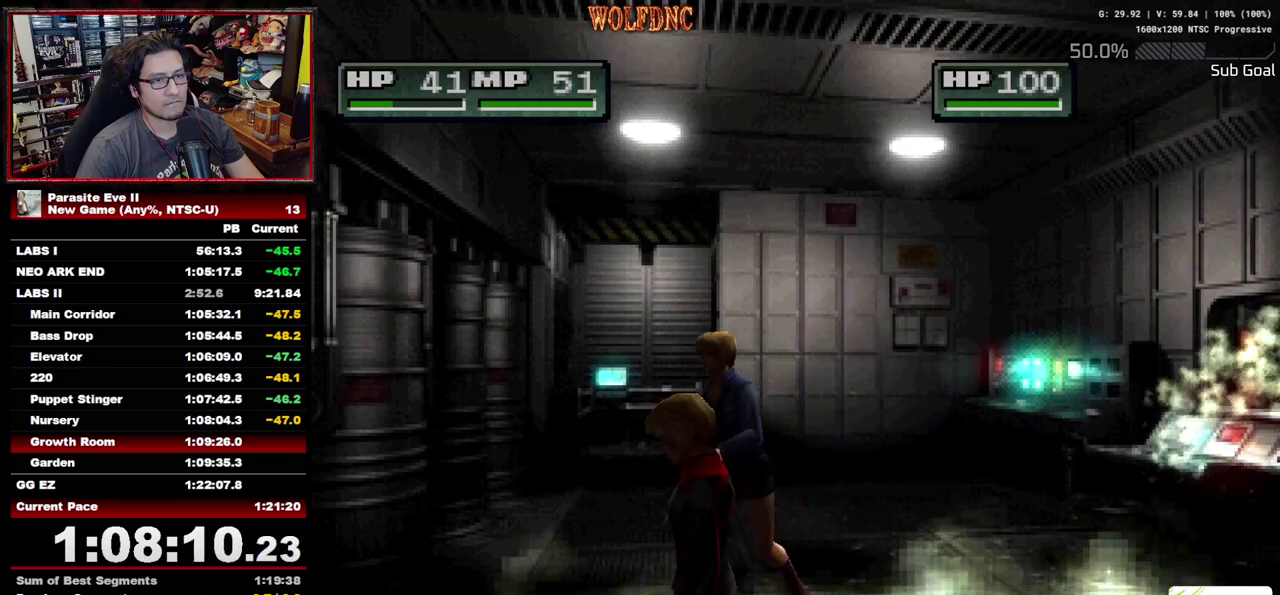
{"buttons": ["DPAD_UP"], "events": [[117, "DPAD_LEFT", "down"], [267, "DPAD_LEFT", "up"]]}
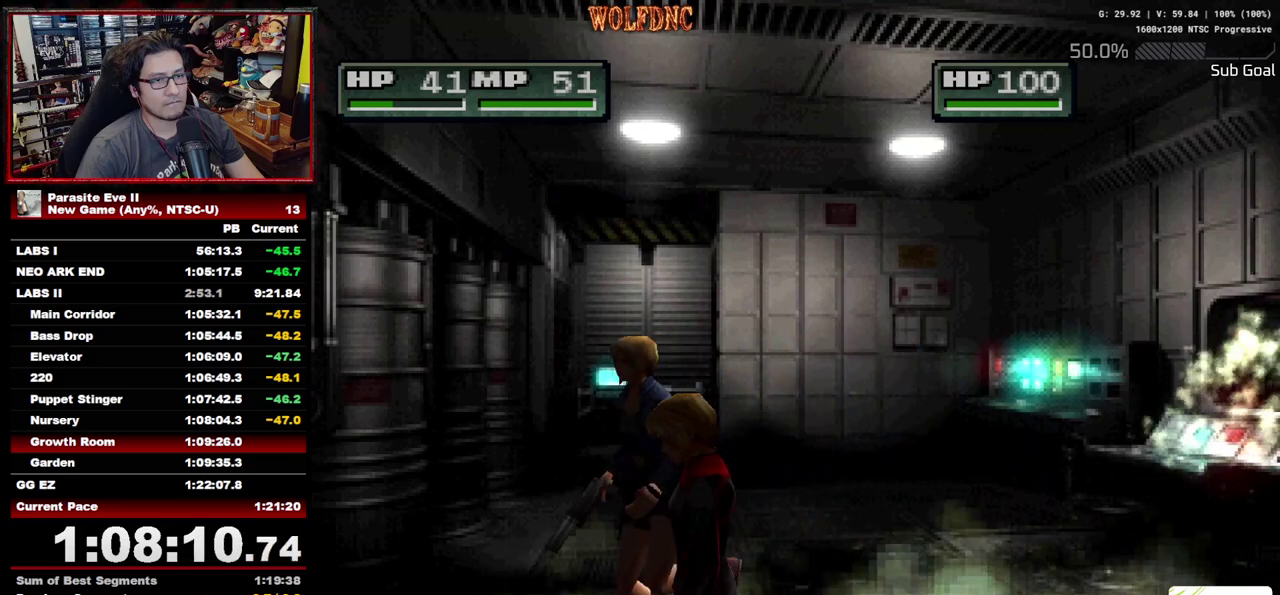
{"buttons": ["DPAD_UP", "DPAD_RIGHT"], "events": [[183, "DPAD_LEFT", "down"], [283, "DPAD_LEFT", "up"], [417, "DPAD_RIGHT", "down"]]}
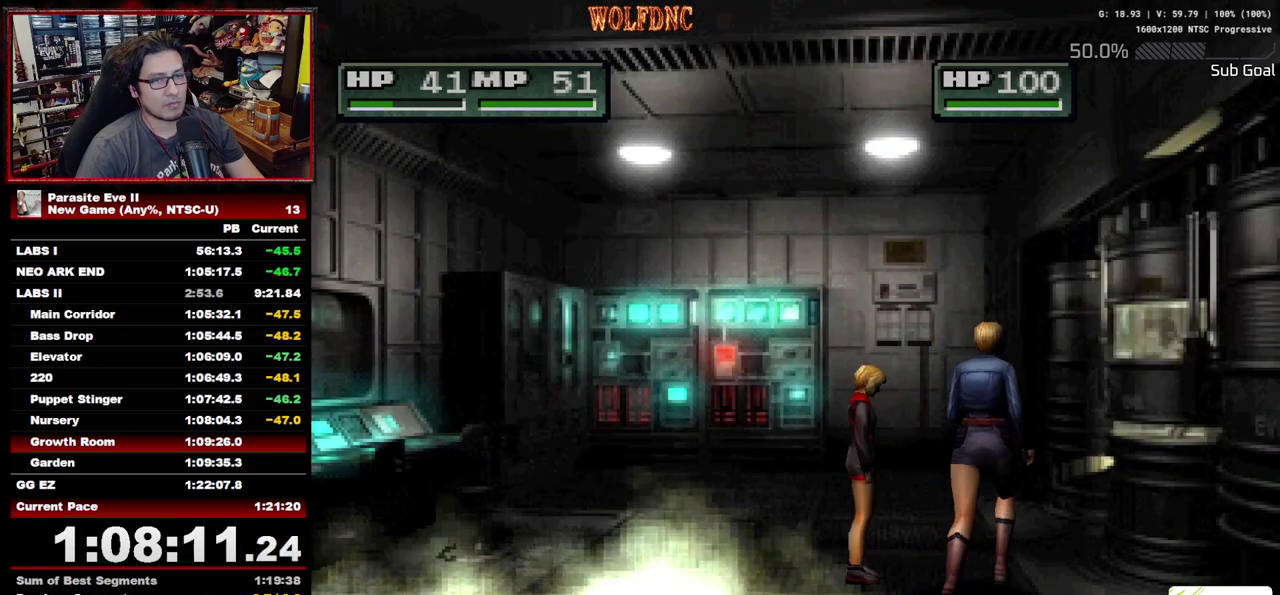
{"buttons": [], "events": [[150, "DPAD_UP", "up"], [200, "CROSS", "down"], [300, "CROSS", "up"], [383, "DPAD_RIGHT", "up"], [433, "CROSS", "down"], [483, "CROSS", "up"]]}
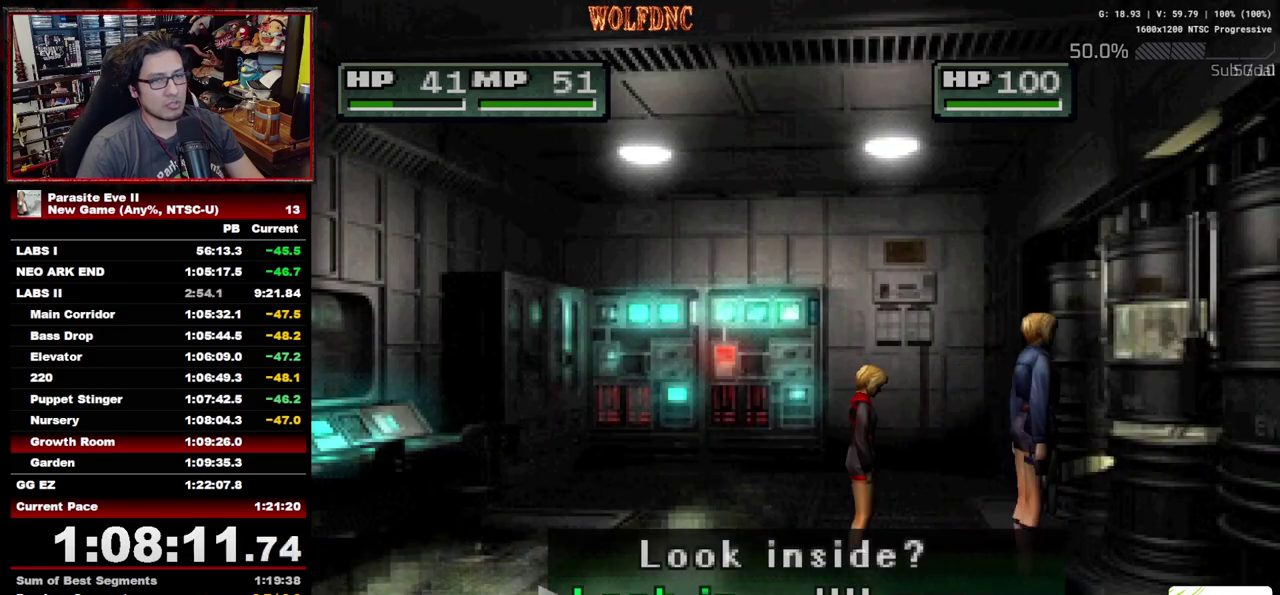
{"buttons": ["CROSS"], "events": [[33, "CROSS", "down"], [217, "CROSS", "up"], [267, "CROSS", "down"], [317, "CROSS", "up"], [450, "CROSS", "down"]]}
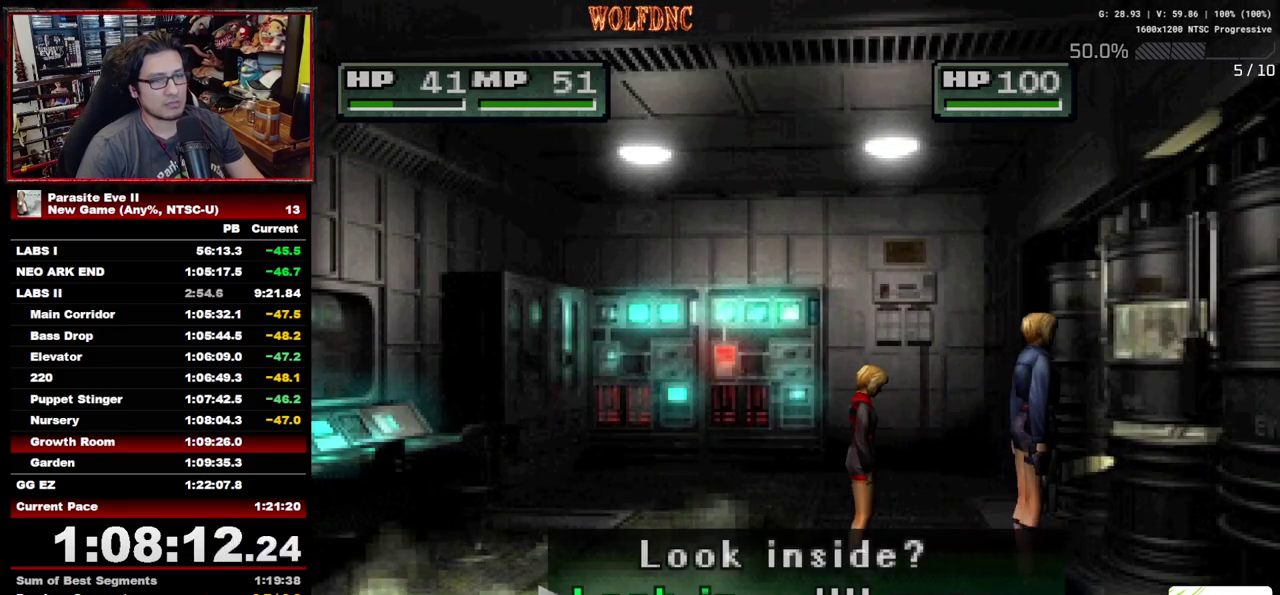
{"buttons": [], "events": [[133, "CROSS", "up"], [183, "CROSS", "down"], [233, "CROSS", "up"], [283, "CROSS", "down"], [367, "CROSS", "up"]]}
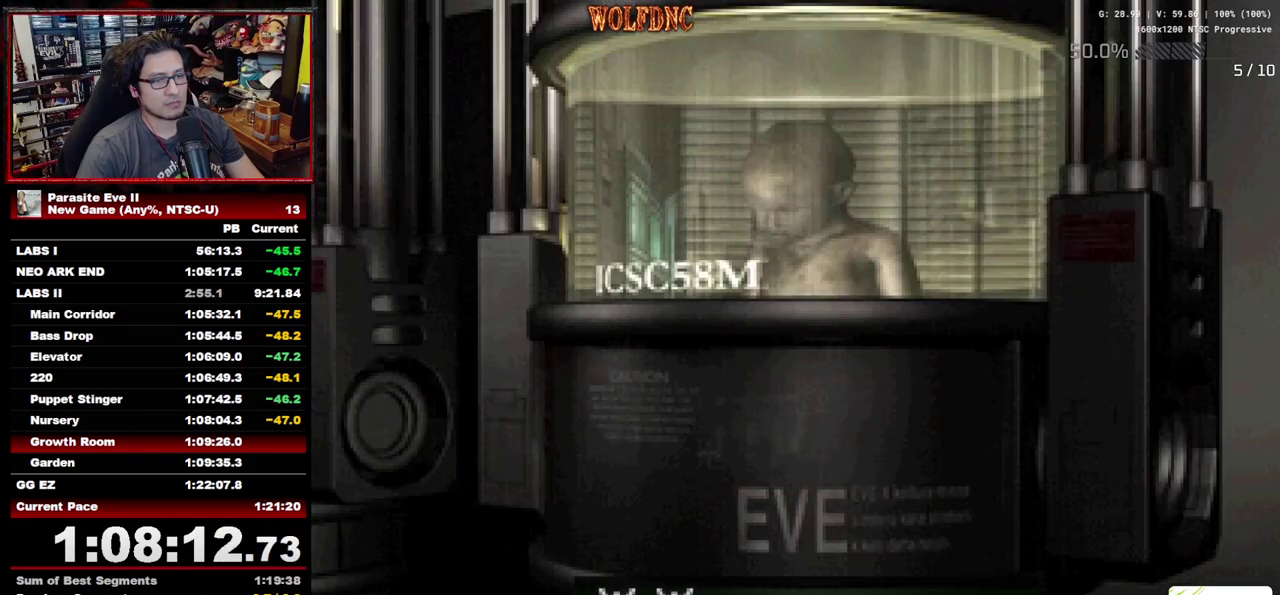
{"buttons": ["CROSS"], "events": [[17, "CIRCLE", "down"], [200, "CIRCLE", "up"], [200, "CROSS", "down"], [250, "CIRCLE", "down"], [250, "CROSS", "up"], [433, "CIRCLE", "up"], [483, "CROSS", "down"]]}
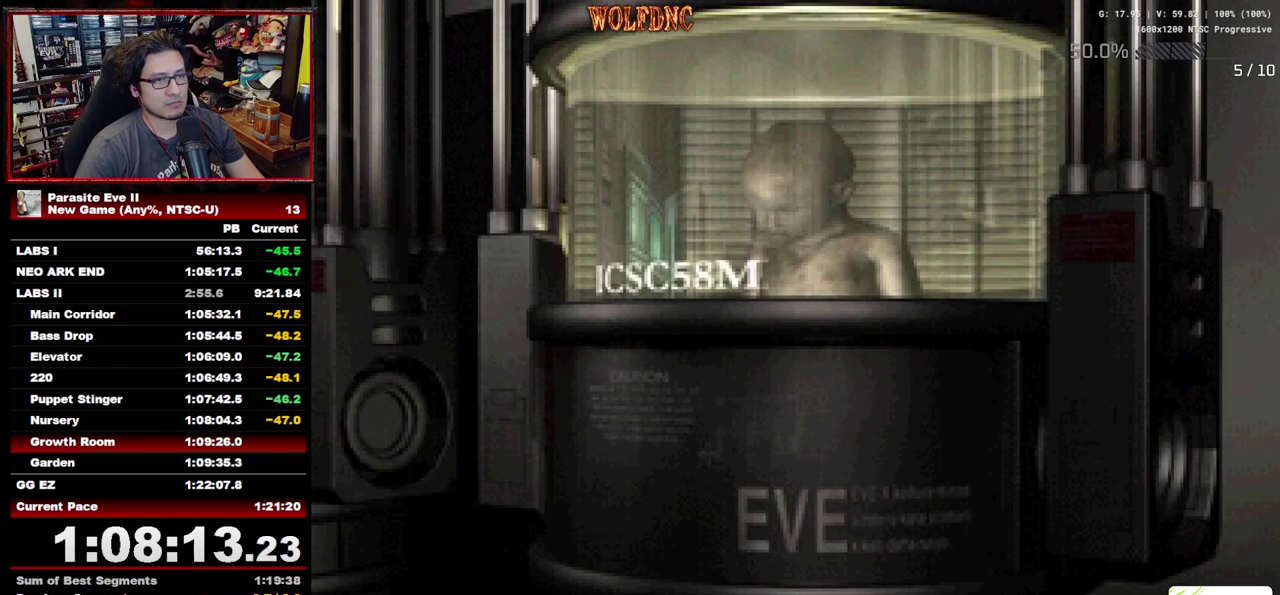
{"buttons": ["CROSS"], "events": [[33, "CIRCLE", "down"], [33, "CROSS", "up"], [83, "CIRCLE", "up"], [167, "CIRCLE", "down"], [217, "CIRCLE", "up"], [267, "CIRCLE", "down"], [350, "CIRCLE", "up"], [350, "CROSS", "down"], [400, "CROSS", "up"], [450, "CIRCLE", "down"], [500, "CIRCLE", "up"], [500, "CROSS", "down"]]}
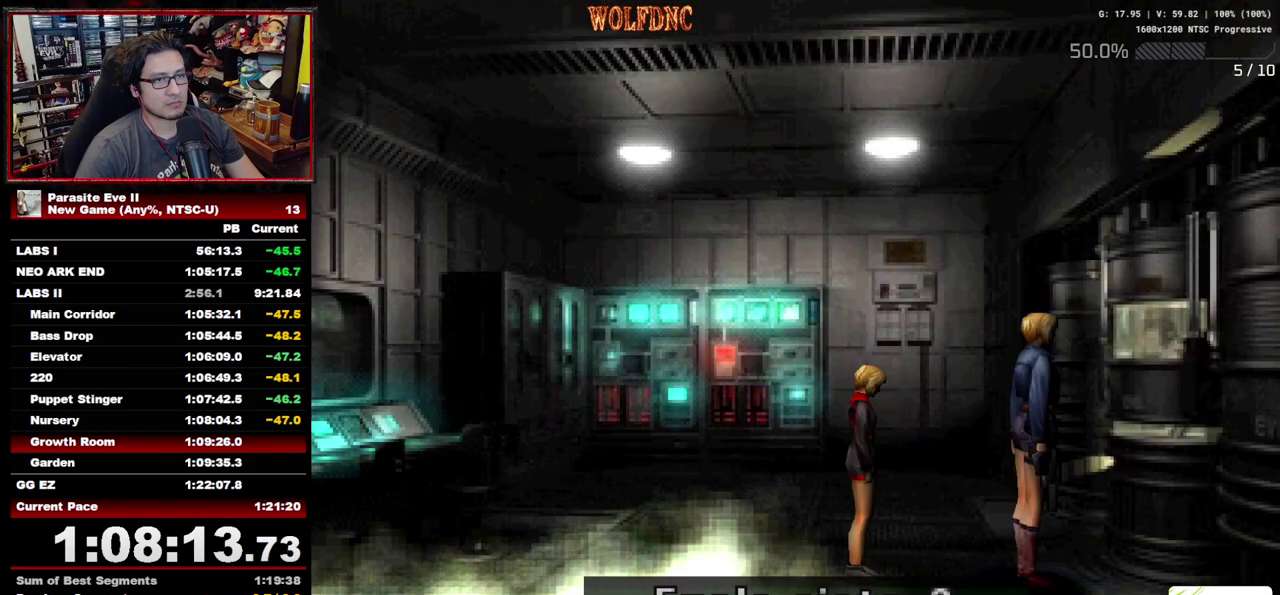
{"buttons": ["CIRCLE"], "events": [[50, "CIRCLE", "down"], [50, "CROSS", "up"], [100, "CIRCLE", "up"], [133, "CROSS", "down"], [183, "CIRCLE", "down"], [183, "CROSS", "up"], [283, "CIRCLE", "up"], [283, "CROSS", "down"], [333, "CROSS", "up"], [417, "CROSS", "down"], [467, "CIRCLE", "down"], [467, "CROSS", "up"]]}
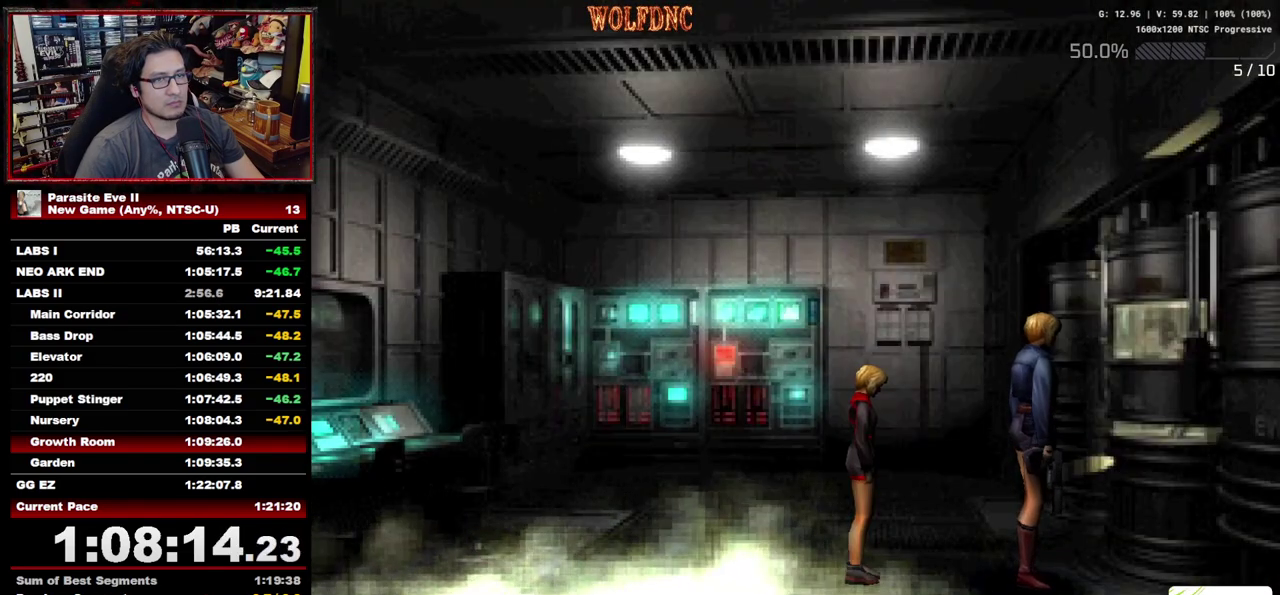
{"buttons": ["CROSS", "DPAD_LEFT"], "events": [[17, "CIRCLE", "up"], [100, "CIRCLE", "down"], [150, "CIRCLE", "up"], [150, "DPAD_LEFT", "down"], [200, "CROSS", "down"], [250, "CIRCLE", "down"], [250, "CROSS", "up"], [350, "CROSS", "down"], [433, "CROSS", "up"], [483, "CIRCLE", "up"], [483, "CROSS", "down"]]}
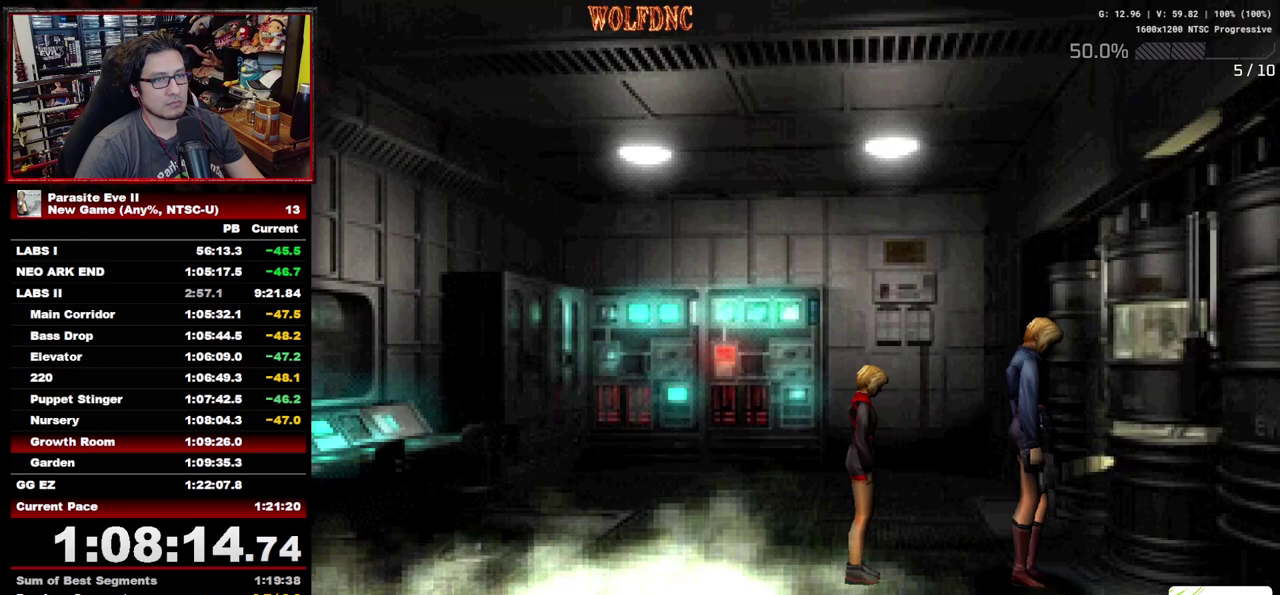
{"buttons": ["DPAD_LEFT"], "events": [[33, "CIRCLE", "down"], [83, "CROSS", "up"], [117, "CIRCLE", "up"]]}